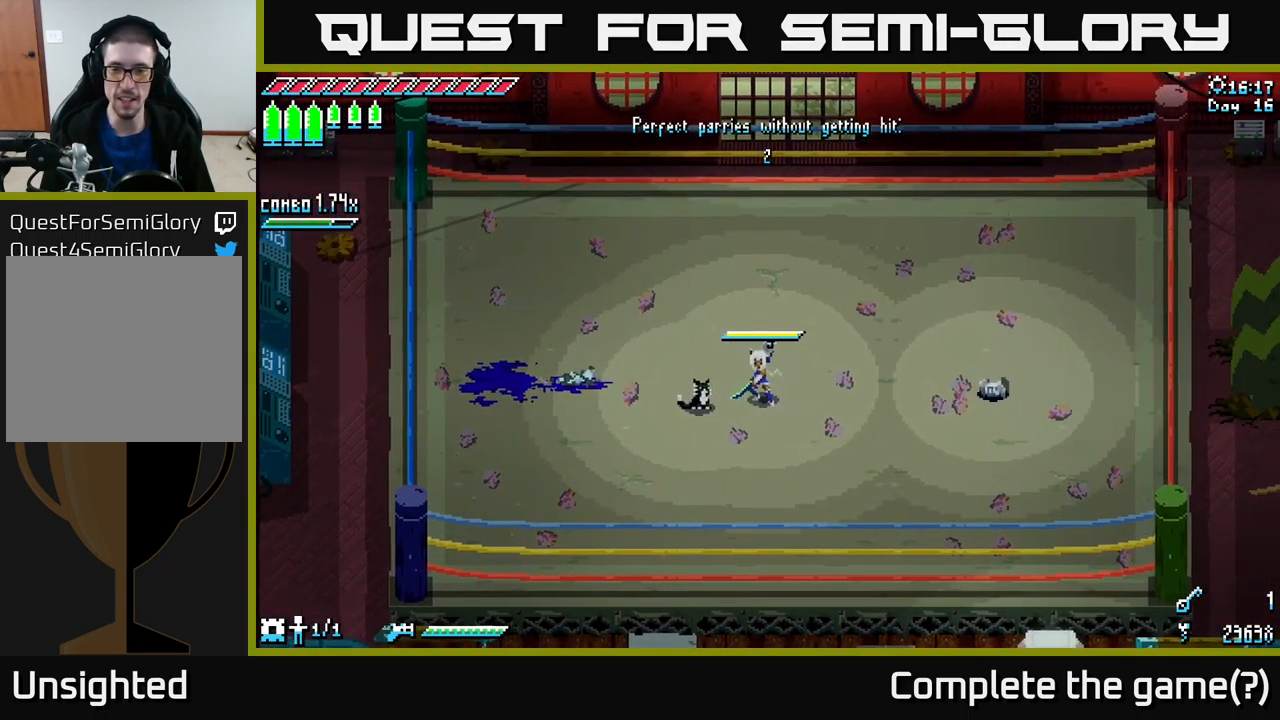
Gameplay with a controller (Xbox layout); each line is a JSON object with the inputs held at the frame after it. "events" lists button and stick changes between this image and that frame as [ms after this image, input, new state], when the widget could be followed in between.
{"buttons": [], "left_stick": "right", "right_stick": "center", "events": [[100, "left_stick", "right"]]}
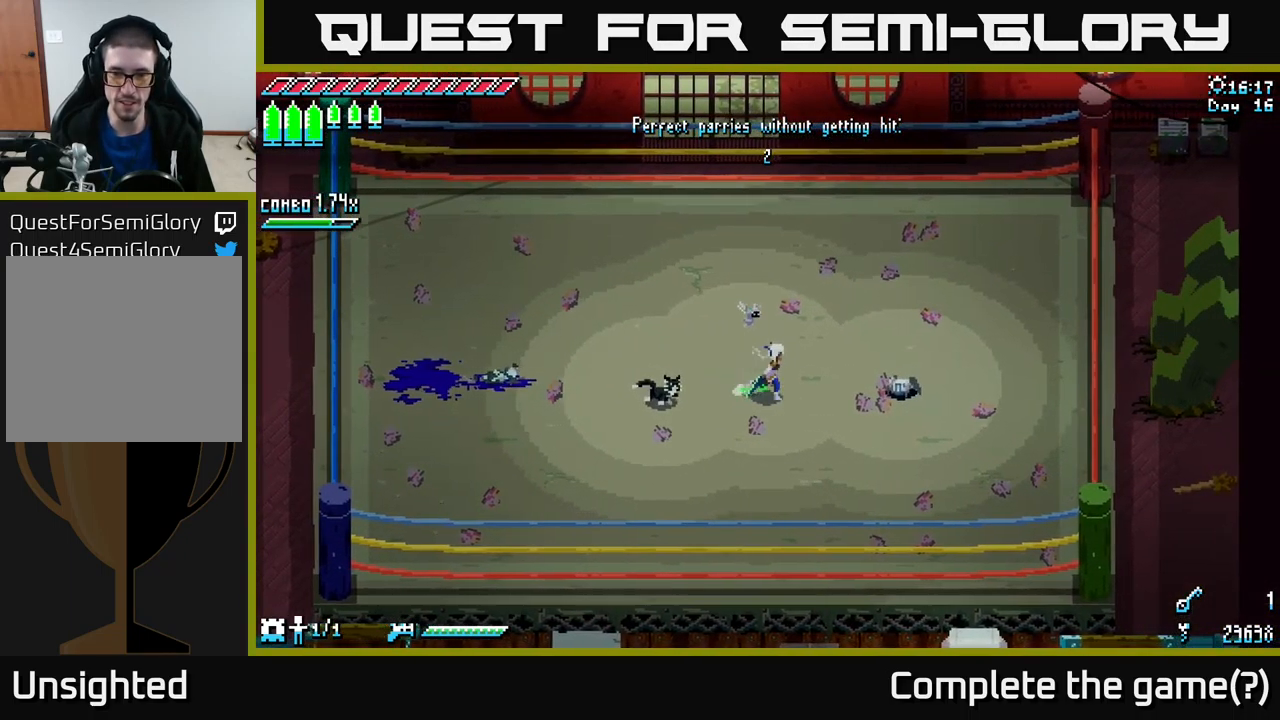
{"buttons": [], "left_stick": "center", "right_stick": "center", "events": [[67, "left_stick", "center"]]}
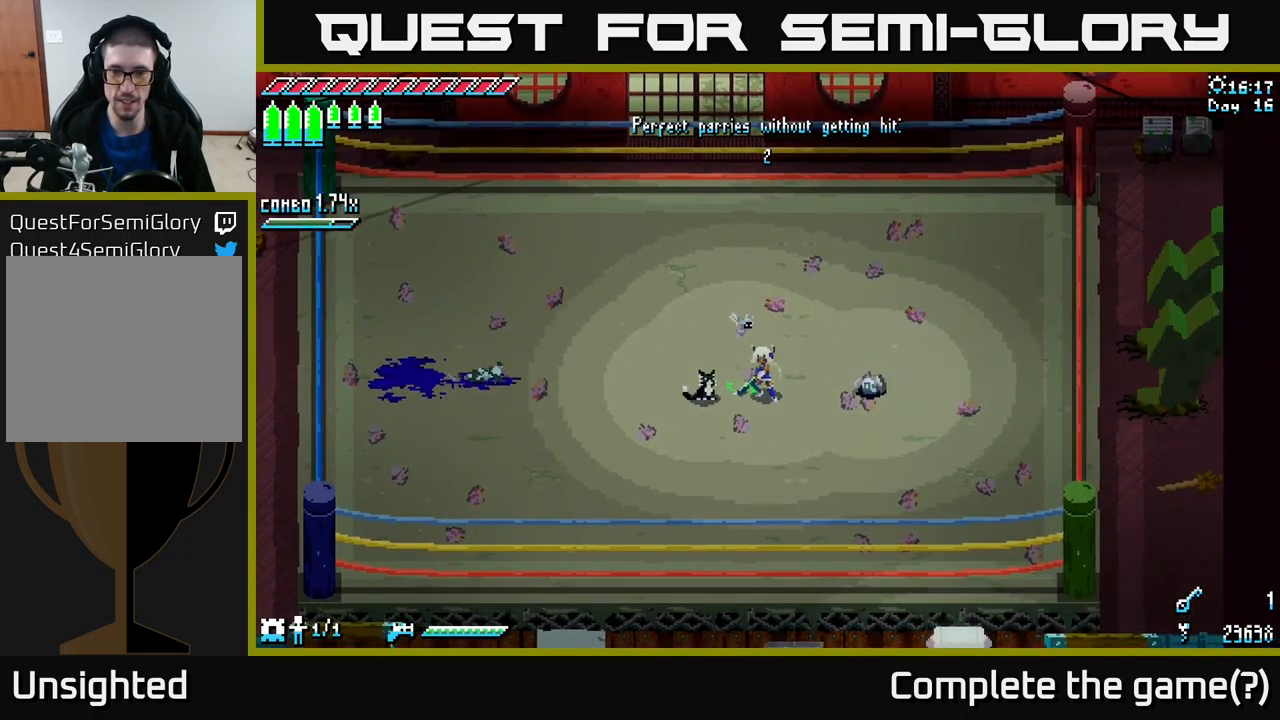
{"buttons": [], "left_stick": "center", "right_stick": "center", "events": []}
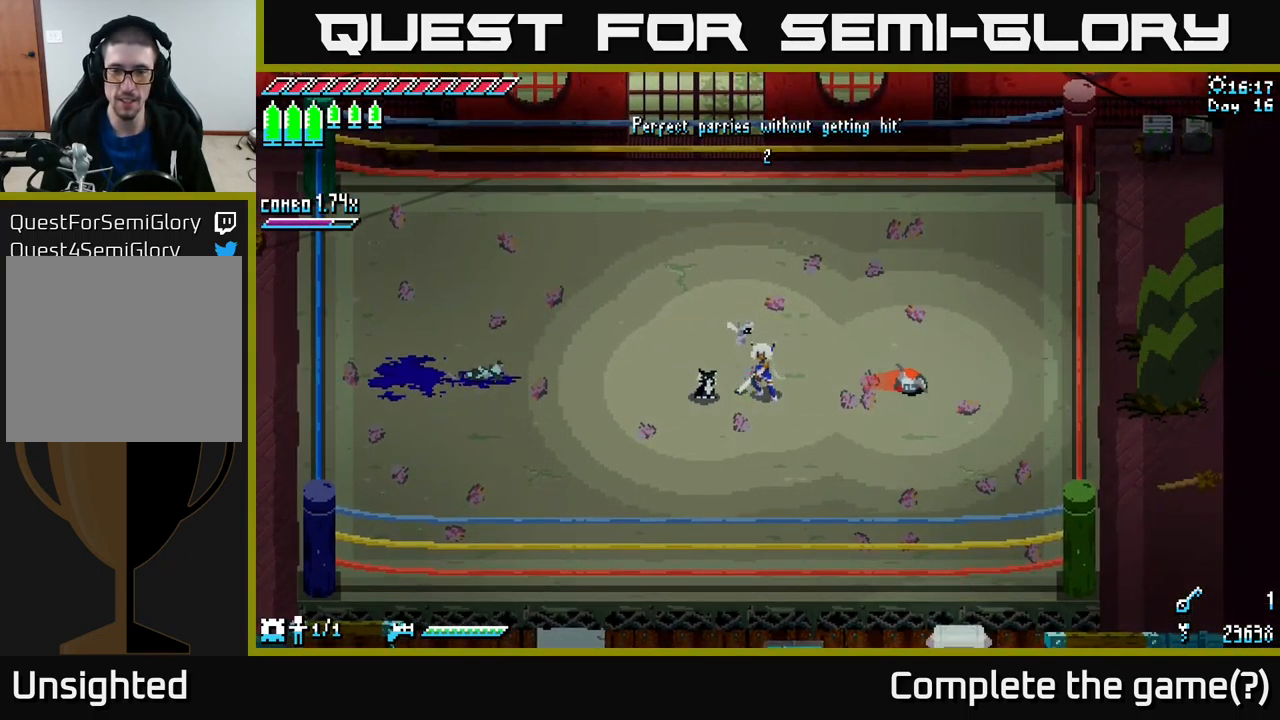
{"buttons": [], "left_stick": "right", "right_stick": "center", "events": [[500, "left_stick", "right"]]}
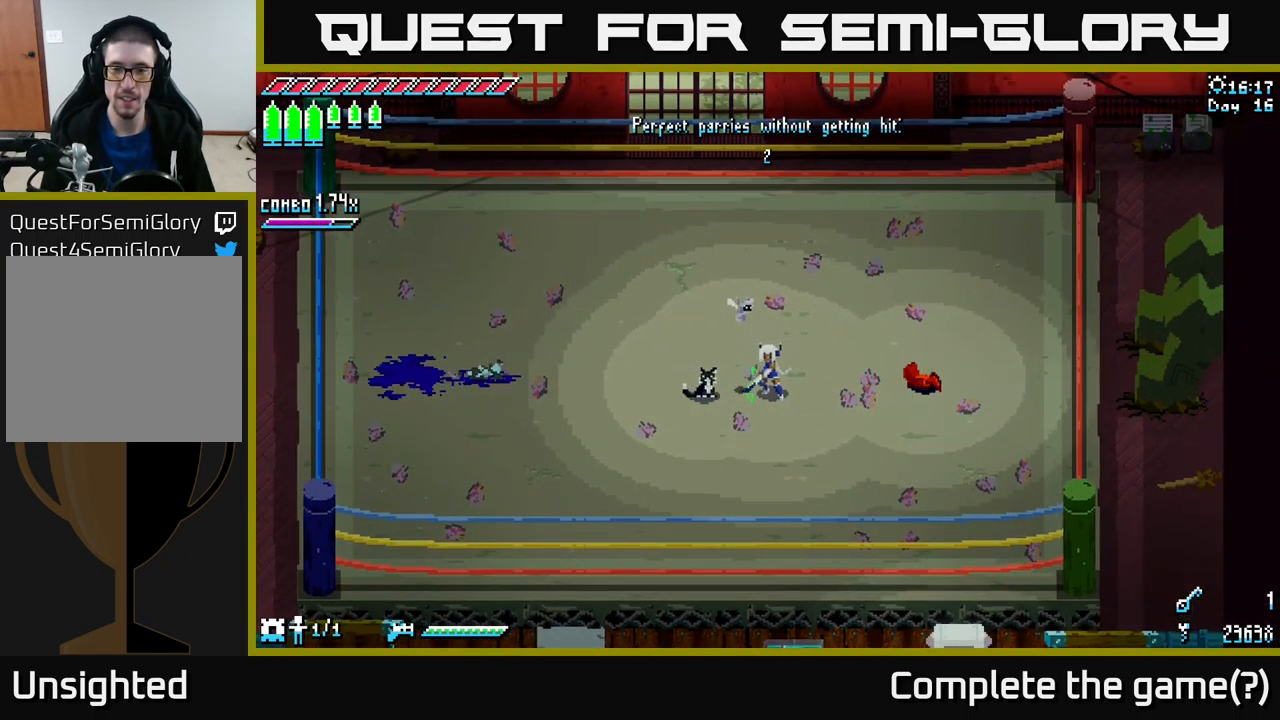
{"buttons": [], "left_stick": "center", "right_stick": "center", "events": [[83, "B", "down"], [233, "left_stick", "center"], [250, "B", "up"]]}
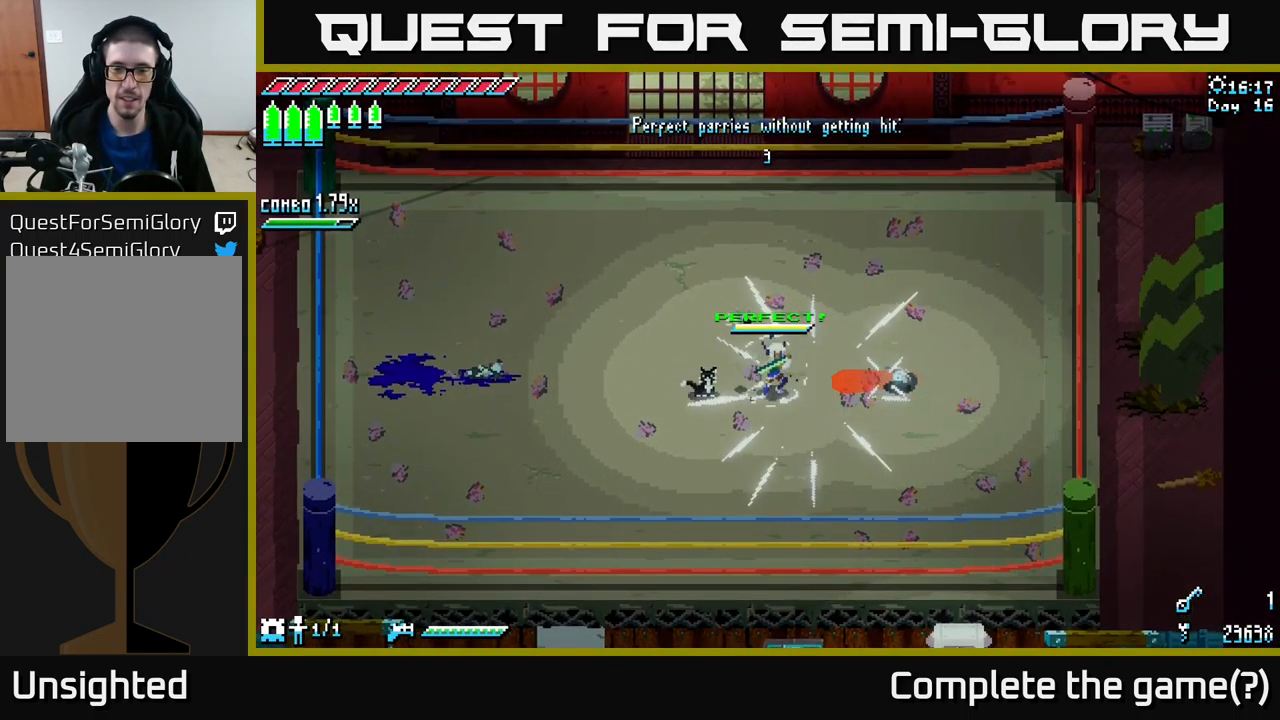
{"buttons": ["X"], "left_stick": "right", "right_stick": "center", "events": [[284, "left_stick", "right"], [317, "X", "down"], [367, "A", "down"], [467, "A", "up"]]}
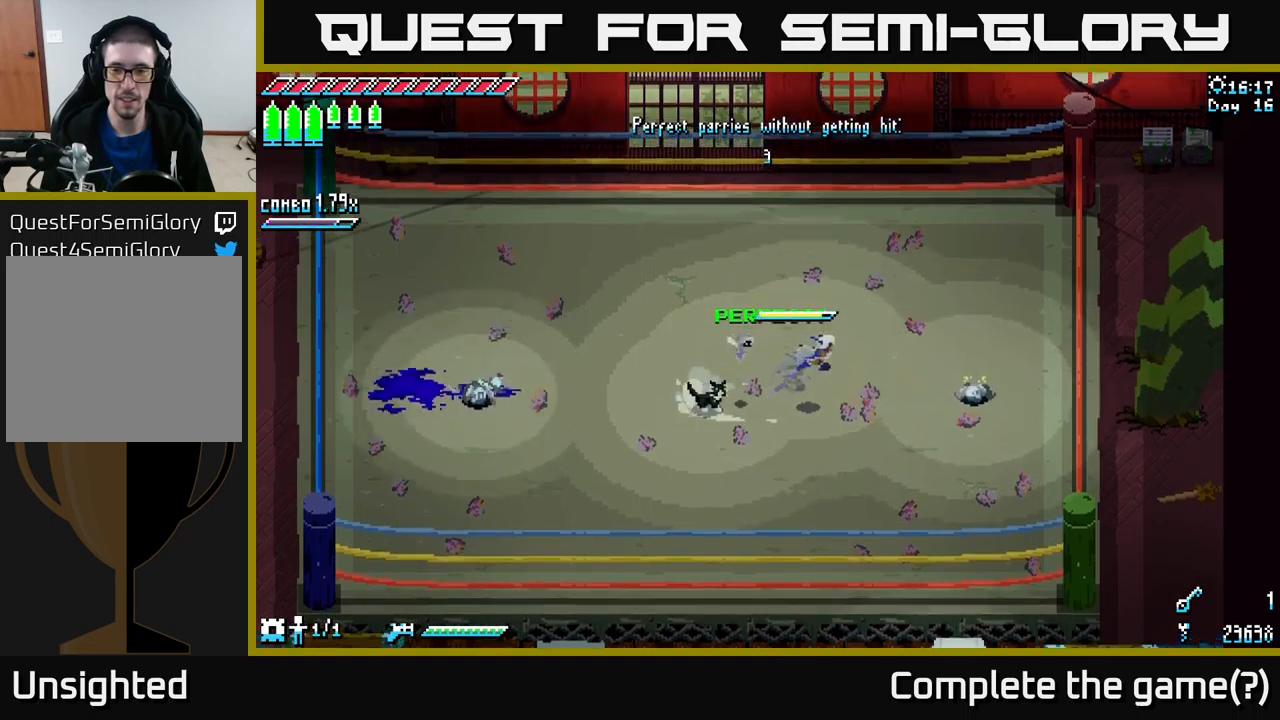
{"buttons": [], "left_stick": "center", "right_stick": "center", "events": [[100, "R2", "down"], [134, "X", "up"], [150, "R2", "up"], [200, "left_stick", "center"]]}
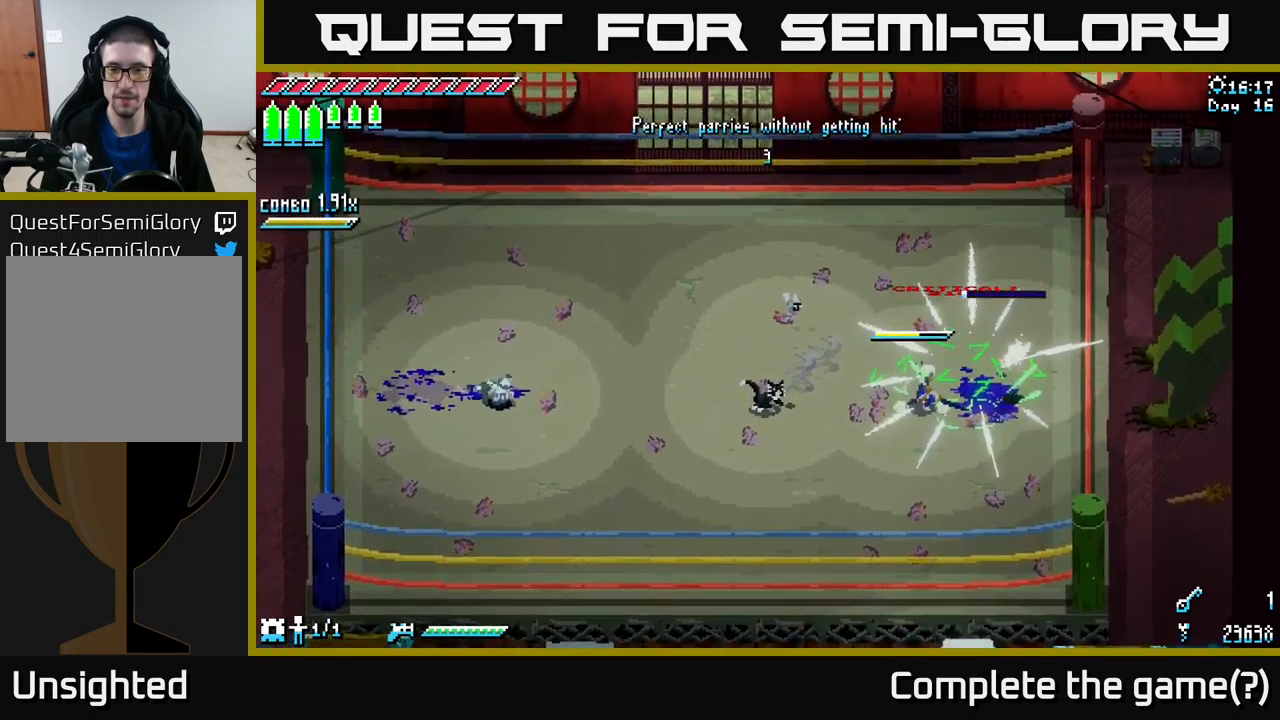
{"buttons": ["X"], "left_stick": "left", "right_stick": "center", "events": [[184, "left_stick", "left"], [267, "X", "down"]]}
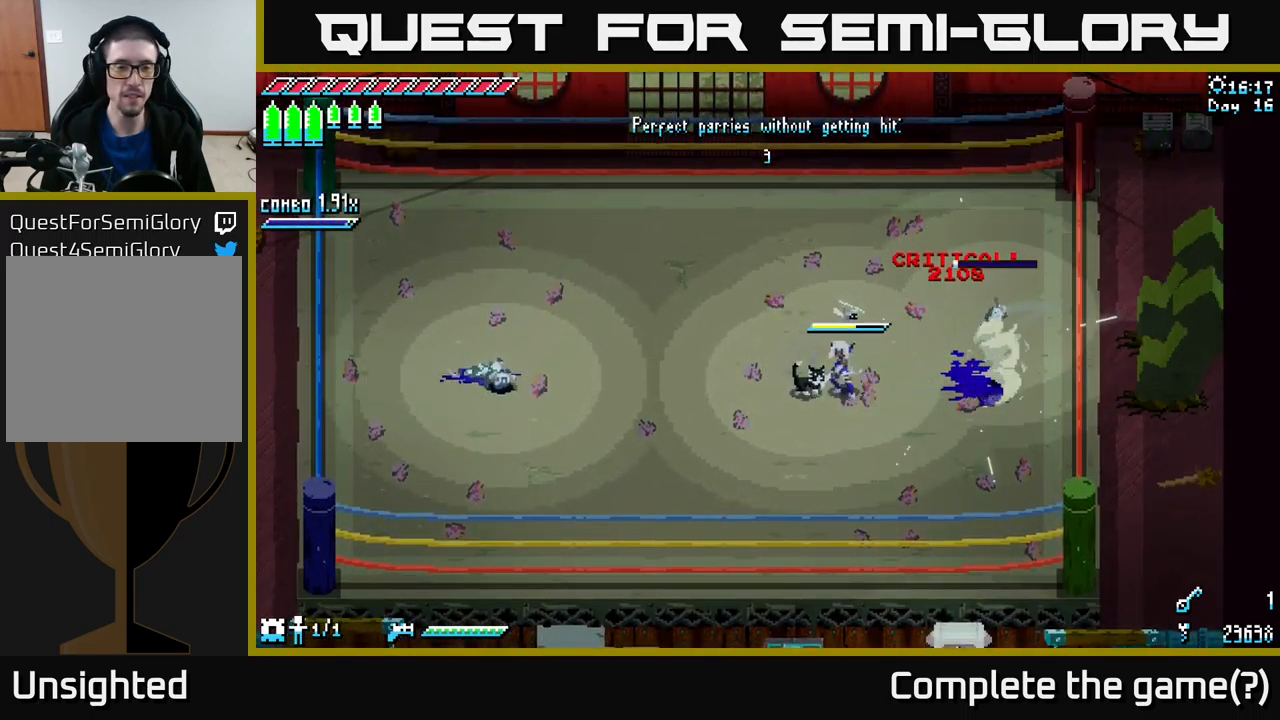
{"buttons": ["X"], "left_stick": "left", "right_stick": "center", "events": []}
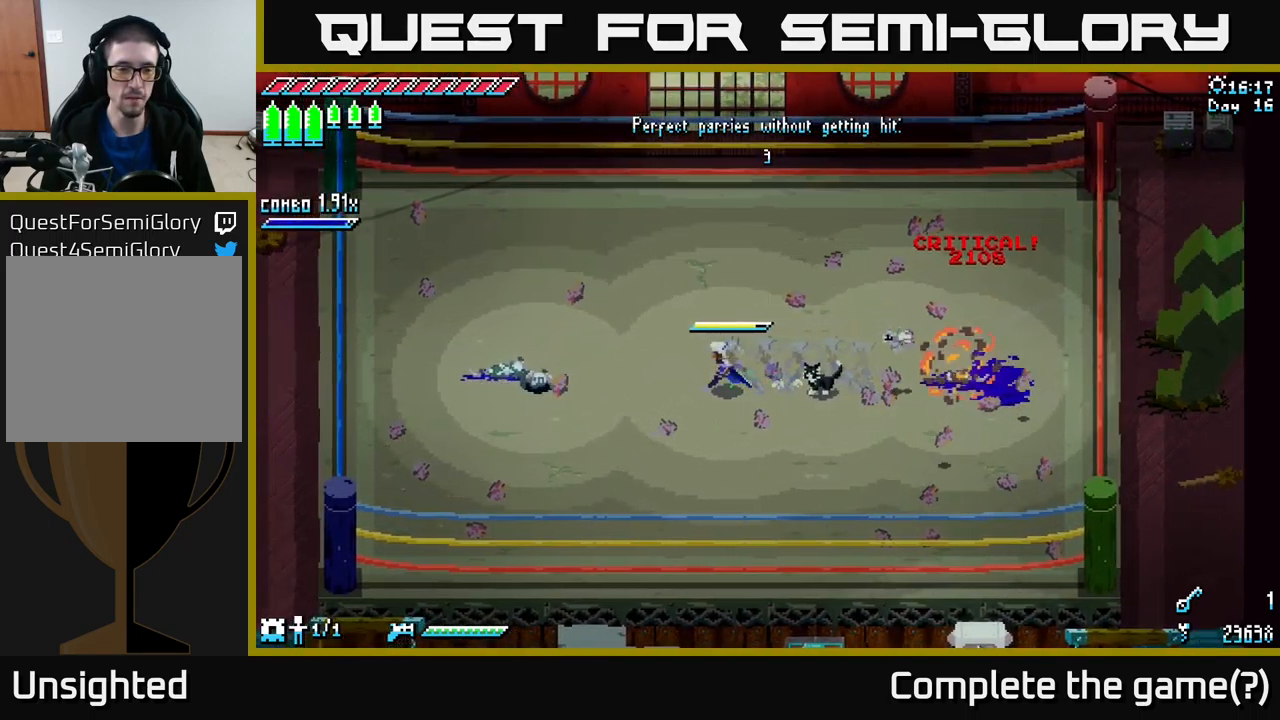
{"buttons": [], "left_stick": "left", "right_stick": "center", "events": [[34, "X", "up"], [150, "left_stick", "center"], [467, "left_stick", "left"]]}
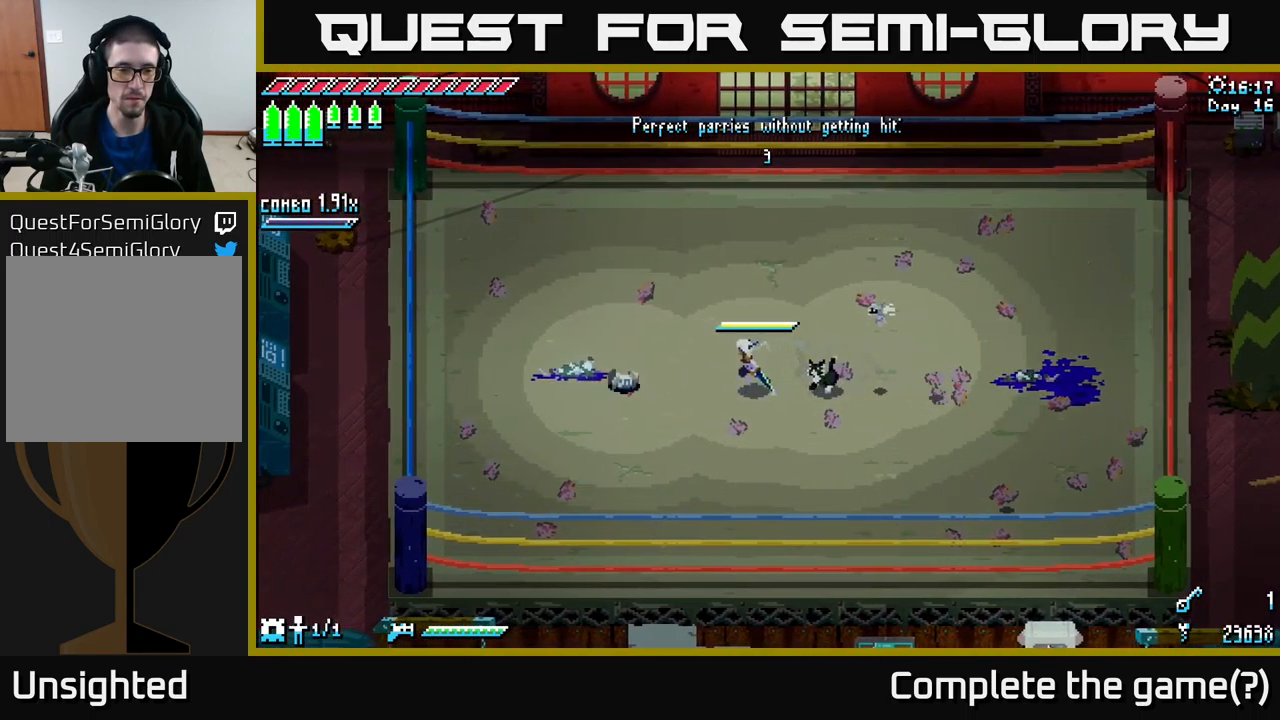
{"buttons": [], "left_stick": "center", "right_stick": "center", "events": [[84, "left_stick", "center"]]}
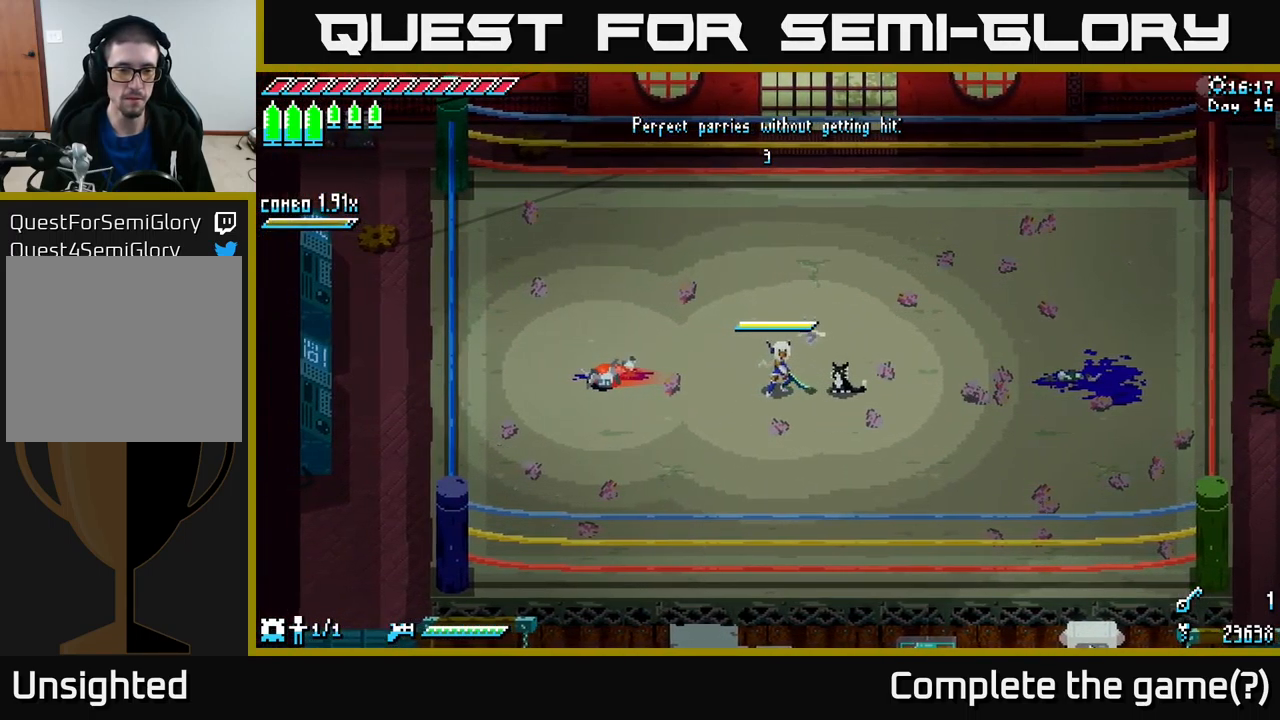
{"buttons": [], "left_stick": "center", "right_stick": "center", "events": [[250, "left_stick", "left"], [367, "B", "down"], [467, "B", "up"], [500, "left_stick", "center"]]}
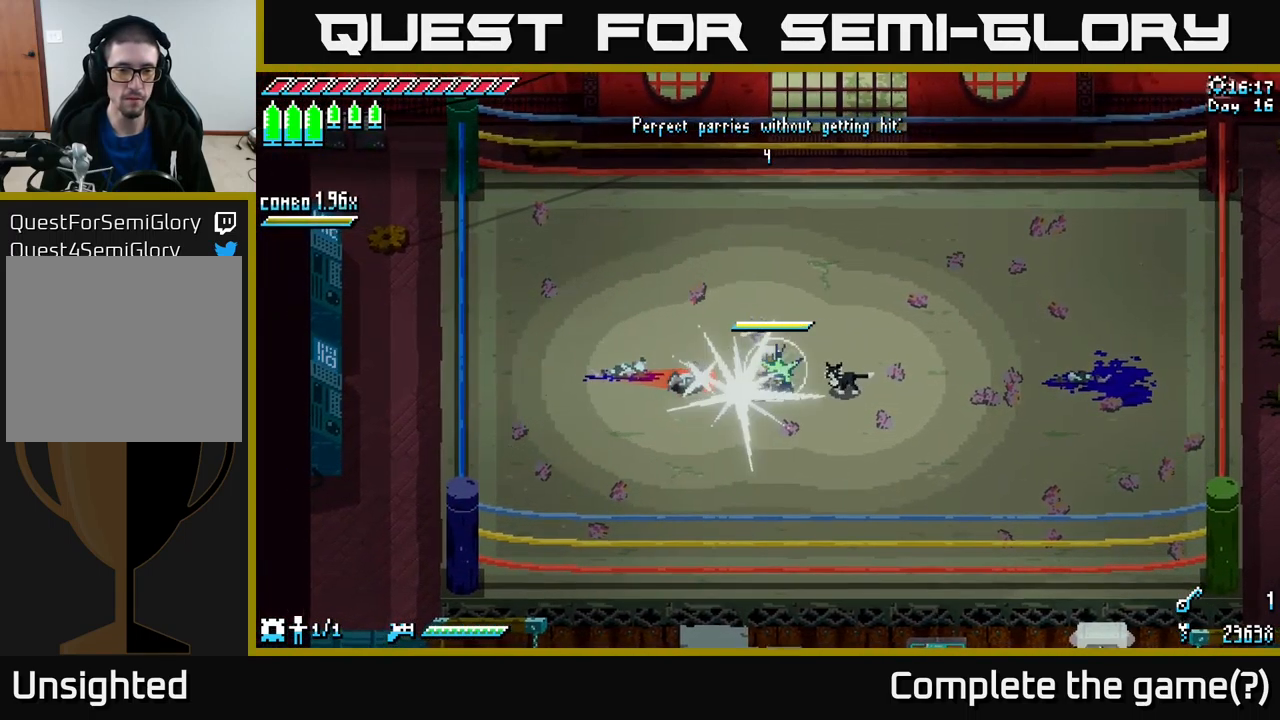
{"buttons": [], "left_stick": "center", "right_stick": "left", "events": [[100, "right_stick", "left"], [334, "L2", "down"], [467, "L2", "up"]]}
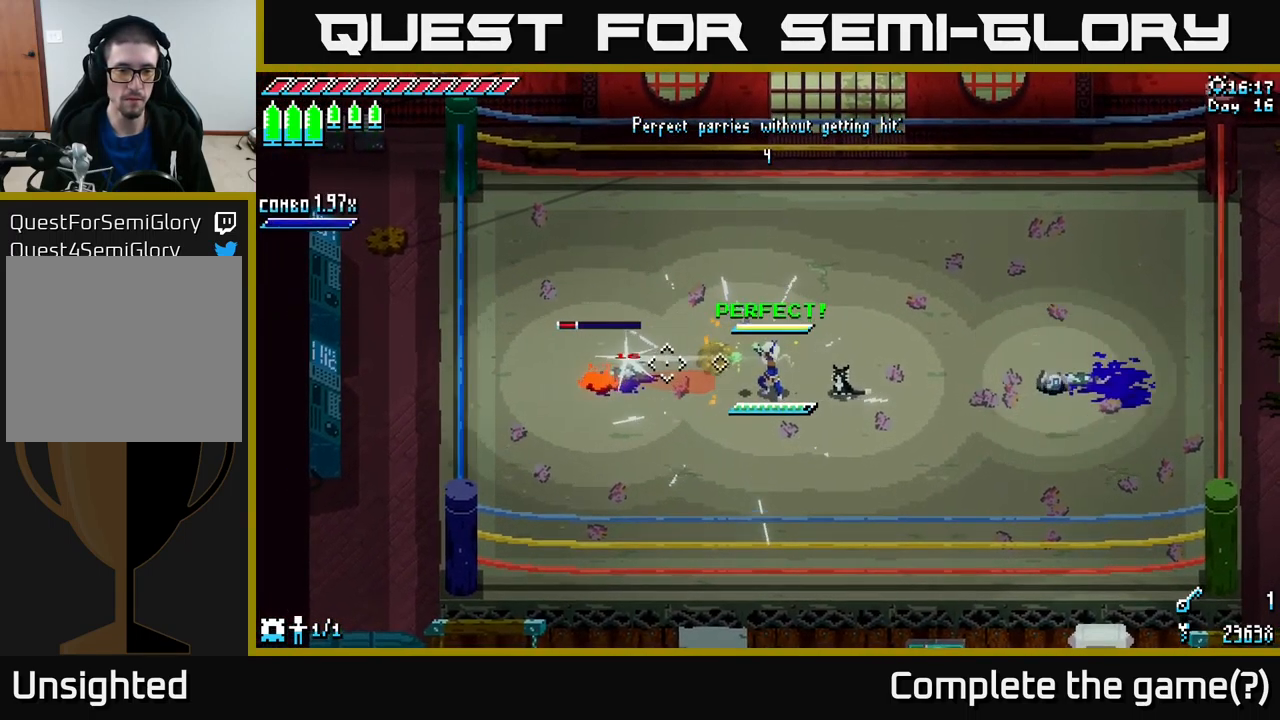
{"buttons": [], "left_stick": "center", "right_stick": "left", "events": [[167, "L2", "down"], [234, "L2", "up"]]}
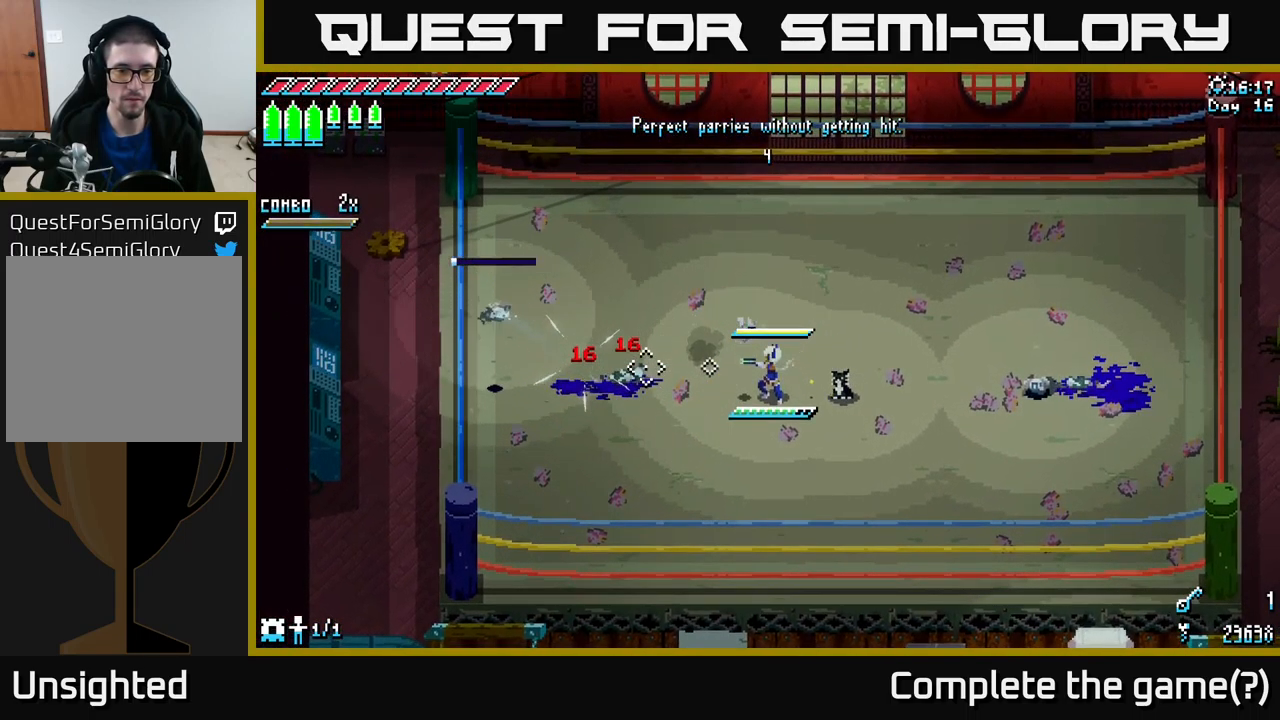
{"buttons": [], "left_stick": "center", "right_stick": "right", "events": [[84, "right_stick", "center"], [267, "right_stick", "right"]]}
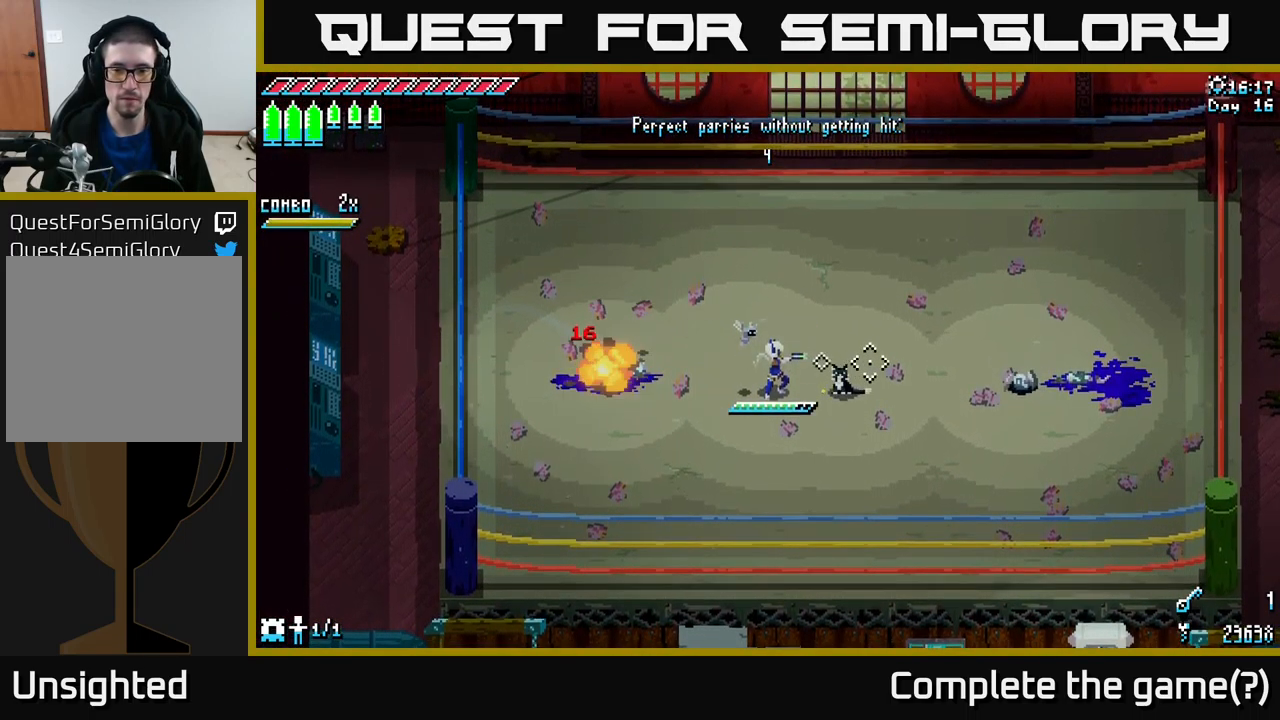
{"buttons": [], "left_stick": "center", "right_stick": "right", "events": [[67, "L1", "down"], [167, "L1", "up"]]}
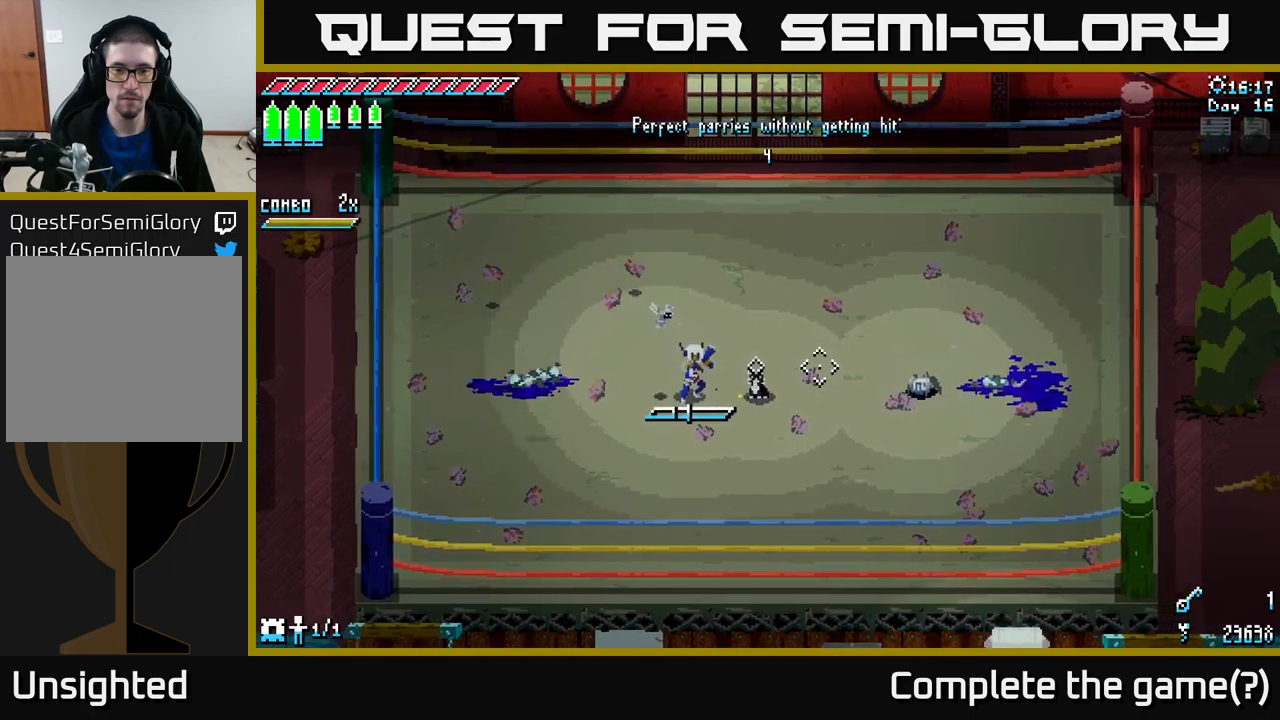
{"buttons": [], "left_stick": "center", "right_stick": "right", "events": [[17, "L1", "down"], [117, "L1", "up"]]}
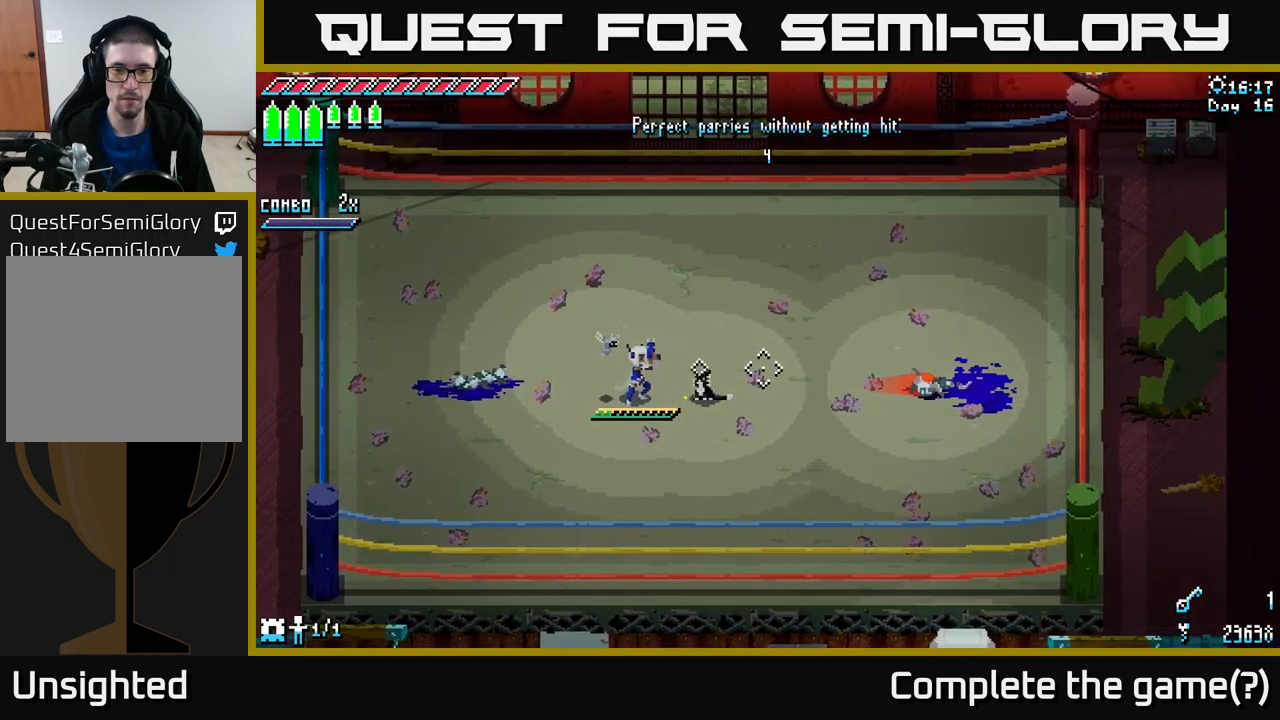
{"buttons": [], "left_stick": "center", "right_stick": "center", "events": [[50, "right_stick", "center"]]}
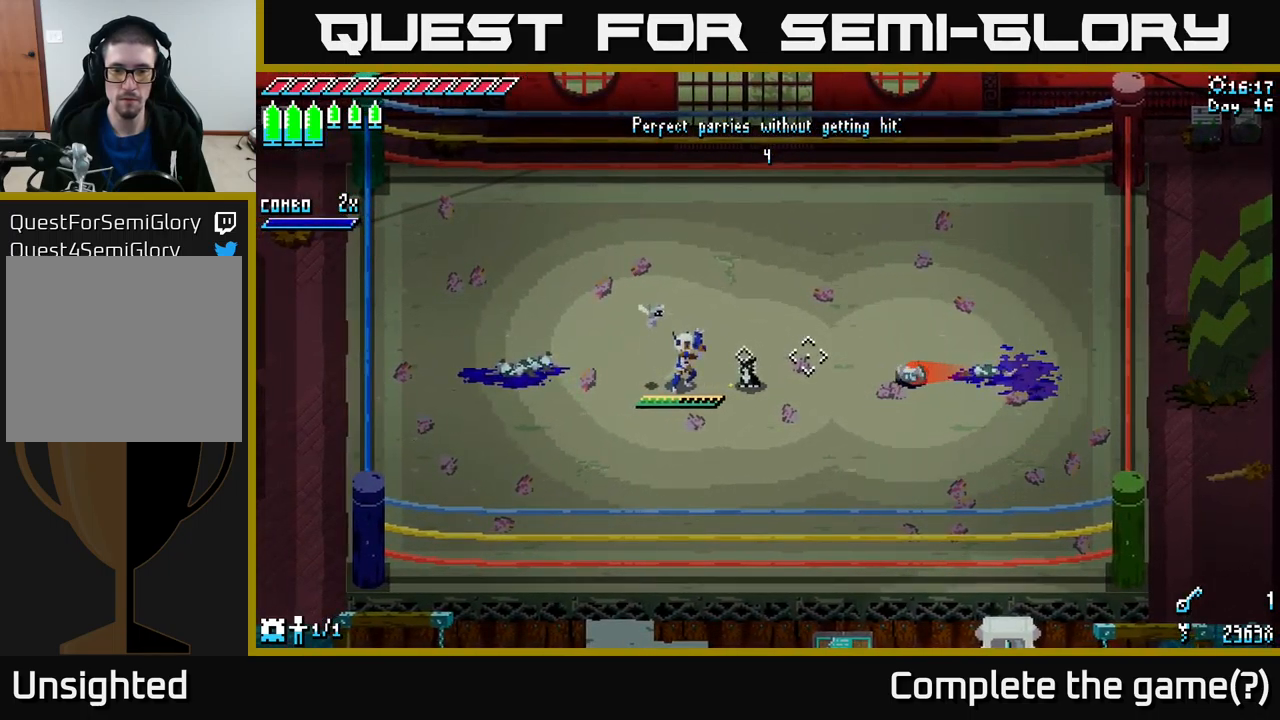
{"buttons": [], "left_stick": "center", "right_stick": "center", "events": [[267, "B", "down"], [267, "left_stick", "right"], [367, "B", "up"], [383, "left_stick", "center"]]}
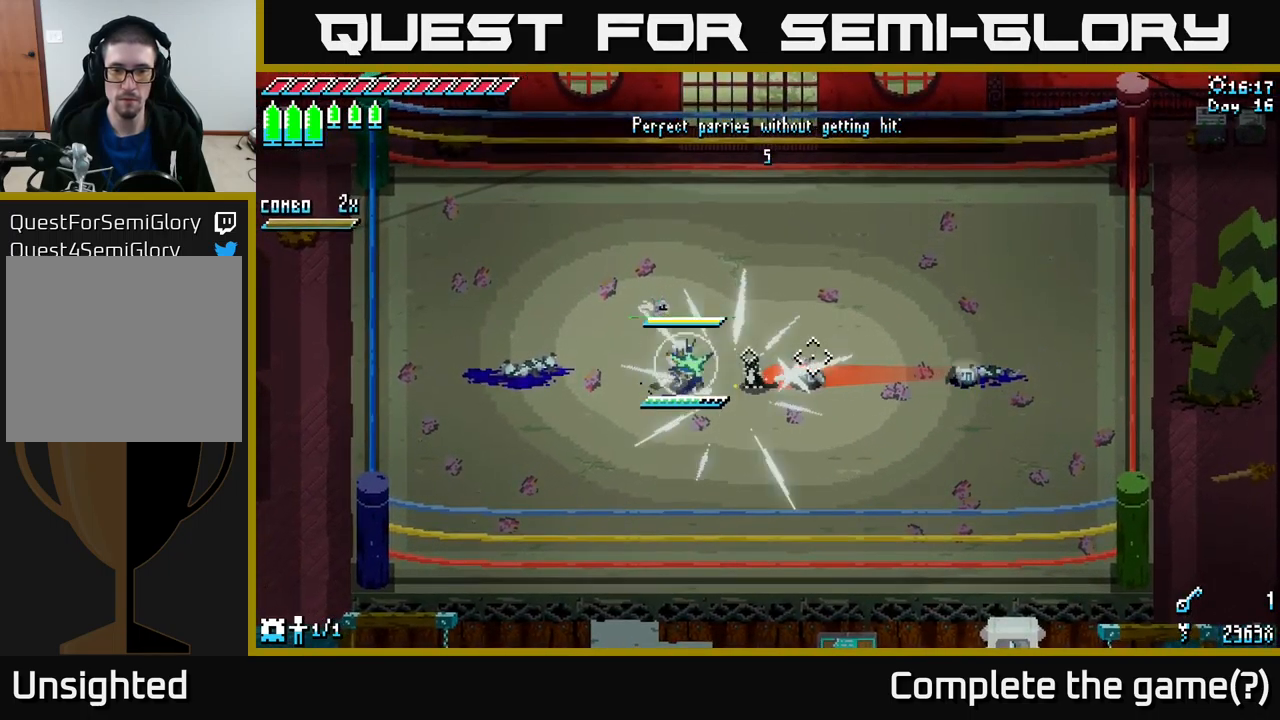
{"buttons": ["X"], "left_stick": "right", "right_stick": "center", "events": [[283, "left_stick", "right"], [317, "X", "down"]]}
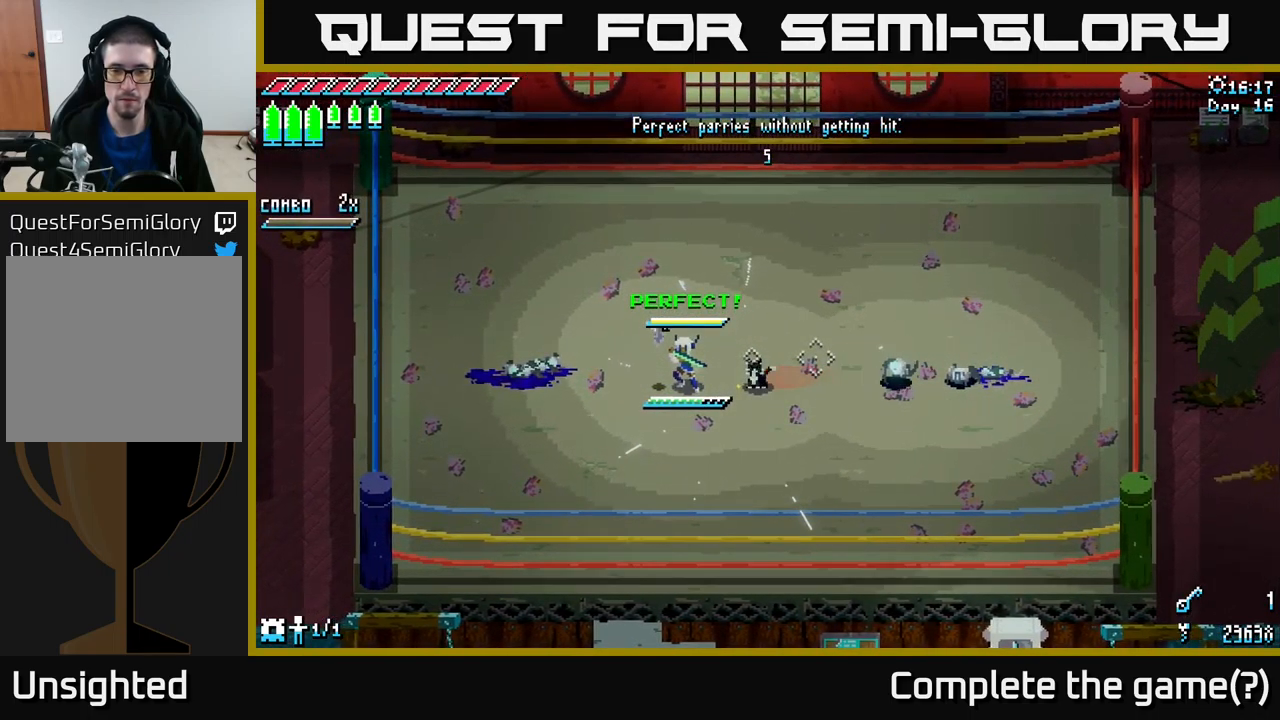
{"buttons": ["X"], "left_stick": "left", "right_stick": "center", "events": [[283, "A", "down"], [417, "A", "up"], [500, "left_stick", "left"]]}
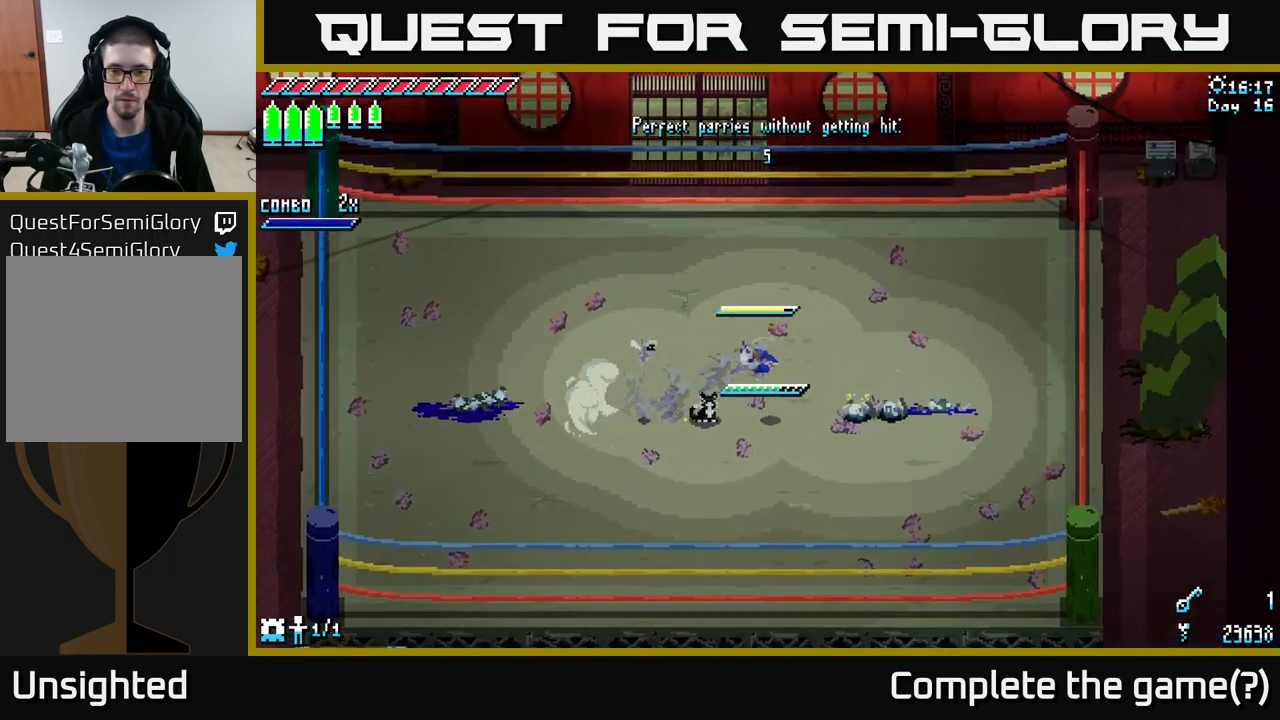
{"buttons": [], "left_stick": "center", "right_stick": "center", "events": [[200, "X", "up"], [483, "left_stick", "center"]]}
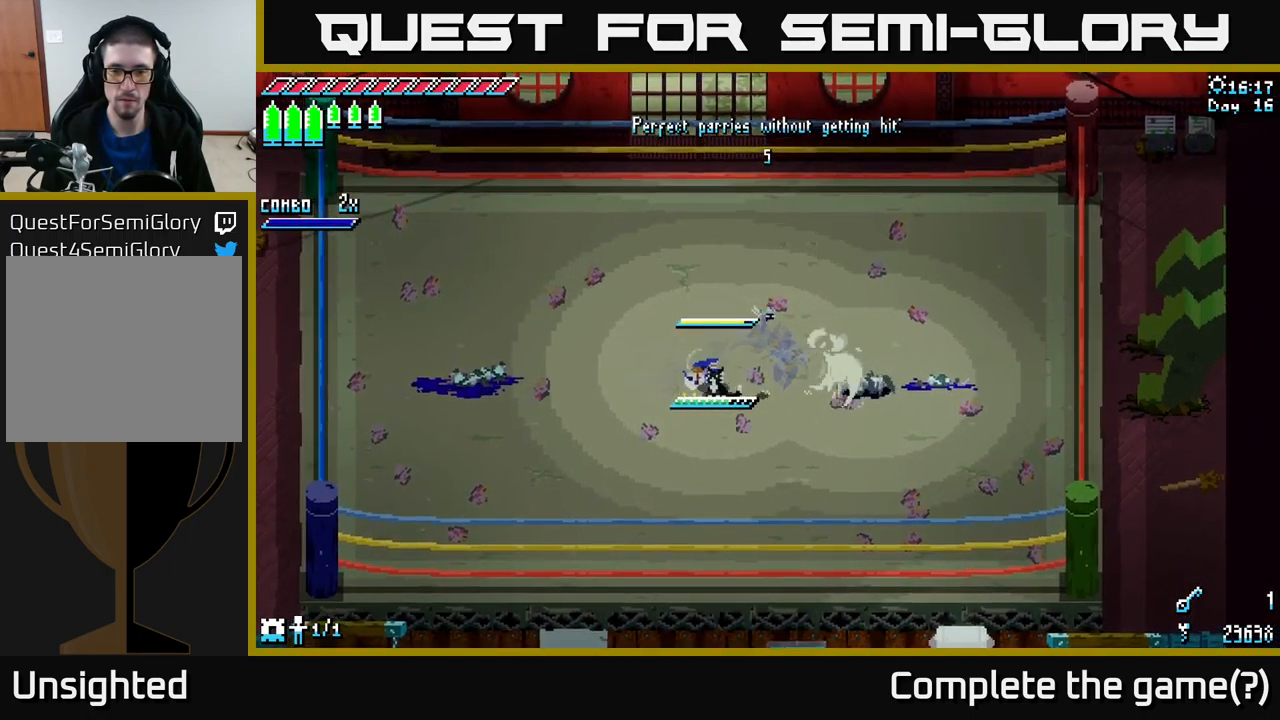
{"buttons": [], "left_stick": "center", "right_stick": "right", "events": [[150, "right_stick", "right"], [200, "left_stick", "left"], [350, "left_stick", "center"]]}
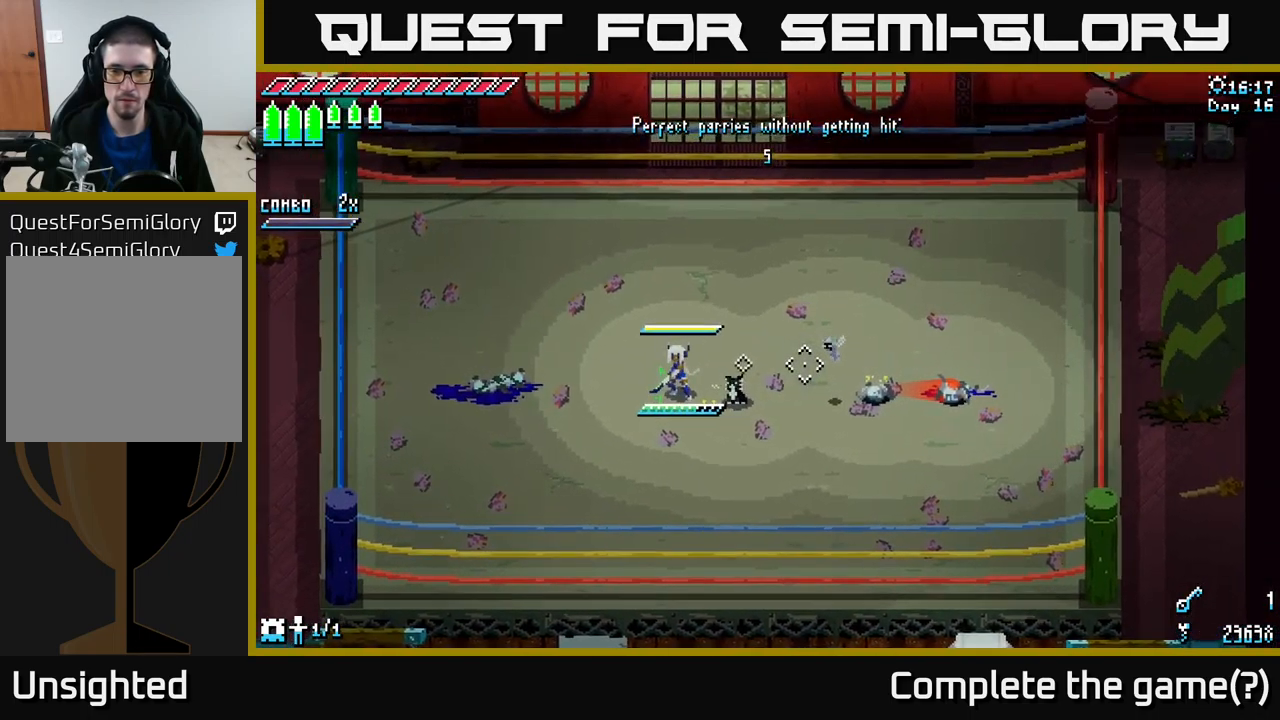
{"buttons": [], "left_stick": "left", "right_stick": "right", "events": [[200, "L2", "down"], [317, "L2", "up"], [450, "left_stick", "left"]]}
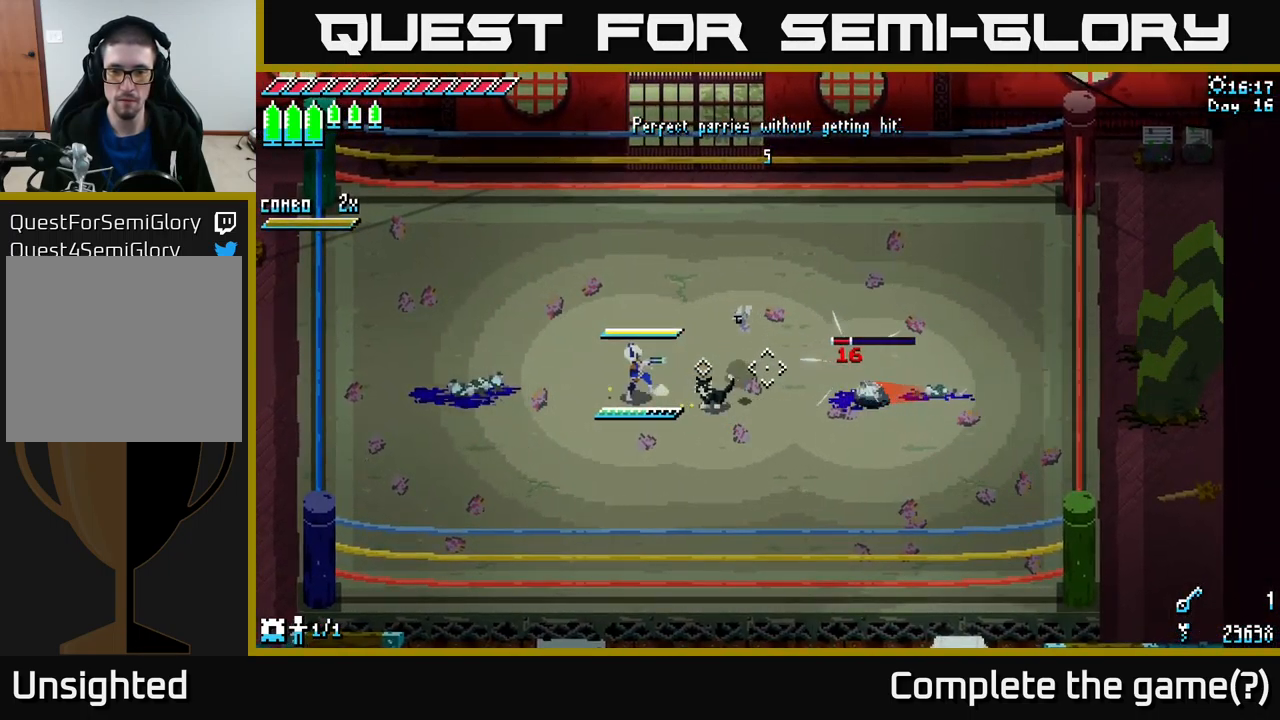
{"buttons": [], "left_stick": "center", "right_stick": "center", "events": [[50, "left_stick", "center"], [133, "right_stick", "center"], [233, "left_stick", "right"], [300, "B", "down"], [400, "B", "up"], [400, "left_stick", "center"]]}
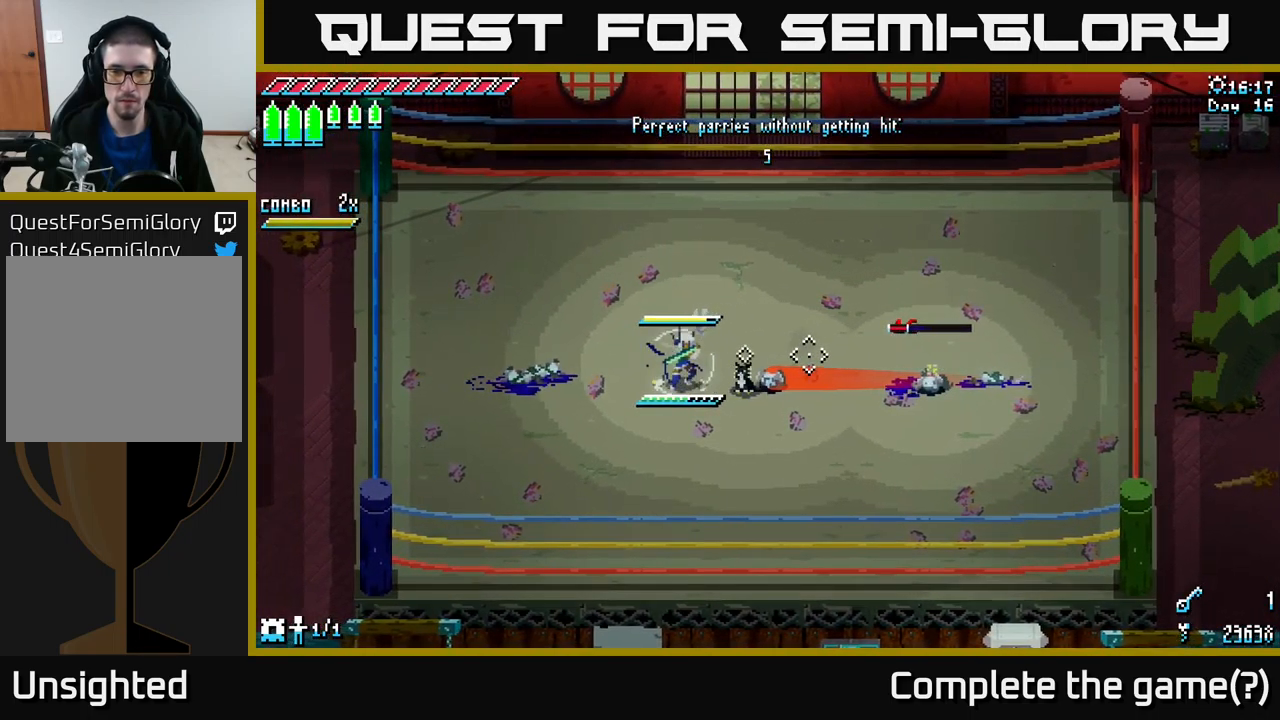
{"buttons": [], "left_stick": "center", "right_stick": "center", "events": []}
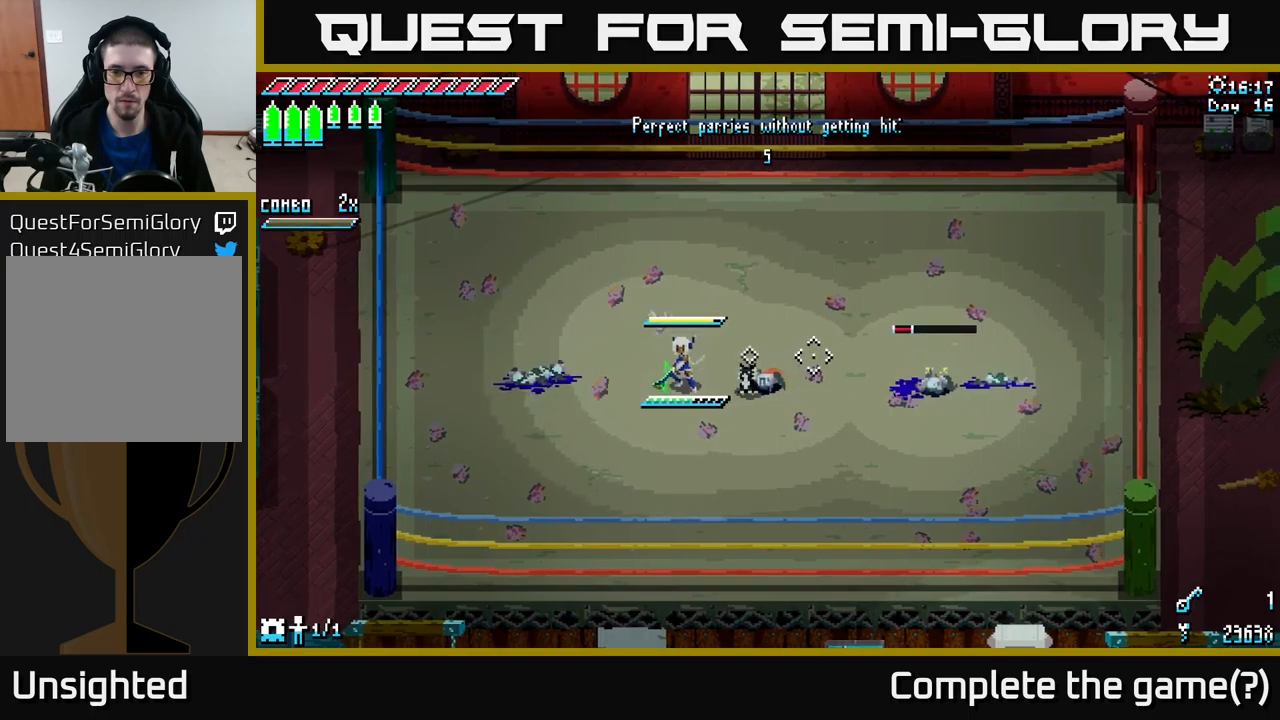
{"buttons": [], "left_stick": "down-right", "right_stick": "right", "events": [[50, "right_stick", "right"], [100, "left_stick", "down"], [217, "left_stick", "down-right"]]}
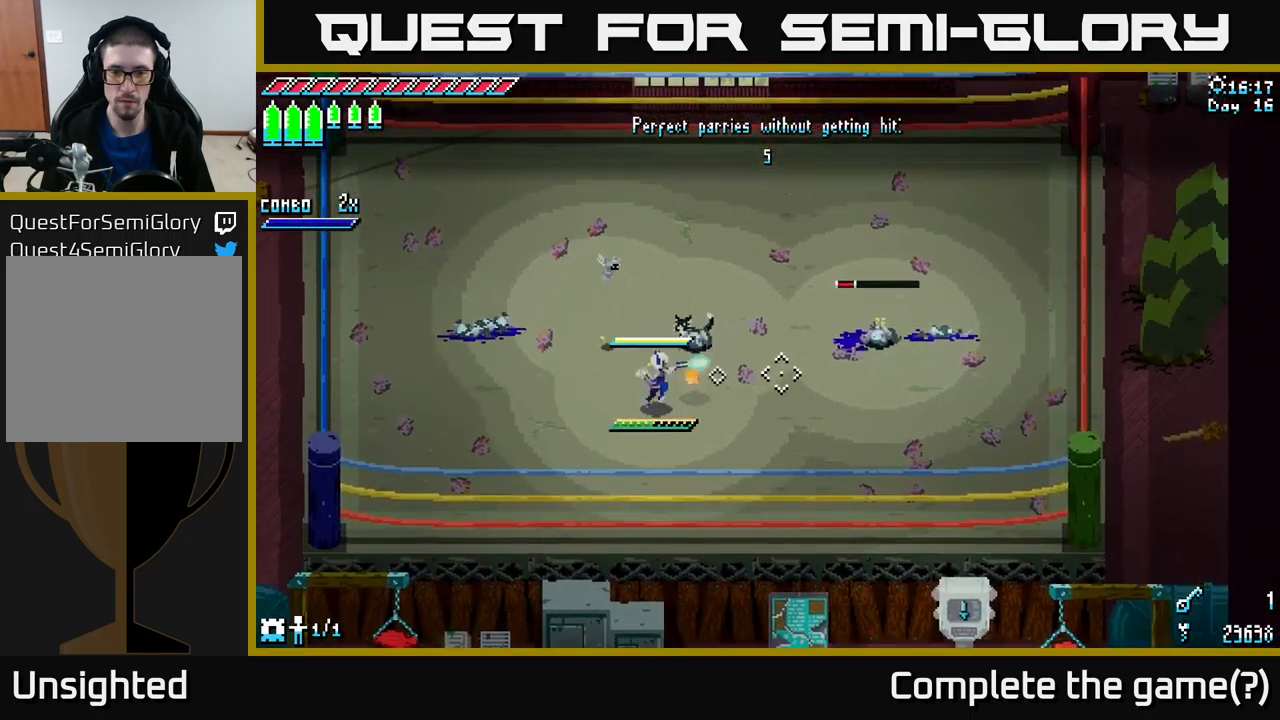
{"buttons": [], "left_stick": "right", "right_stick": "up-right", "events": [[33, "L2", "down"], [83, "right_stick", "up-right"], [167, "L2", "up"], [417, "left_stick", "right"]]}
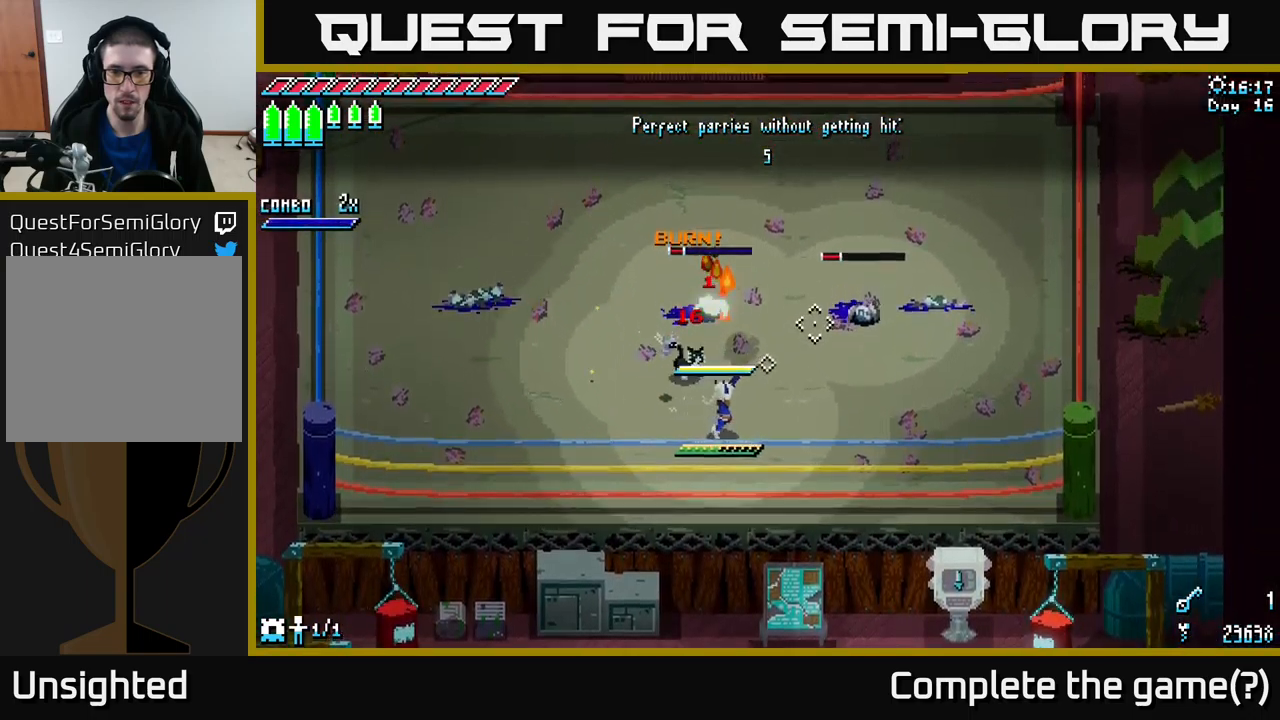
{"buttons": ["L2"], "left_stick": "right", "right_stick": "up-right", "events": [[100, "L2", "down"], [233, "L2", "up"], [483, "L2", "down"]]}